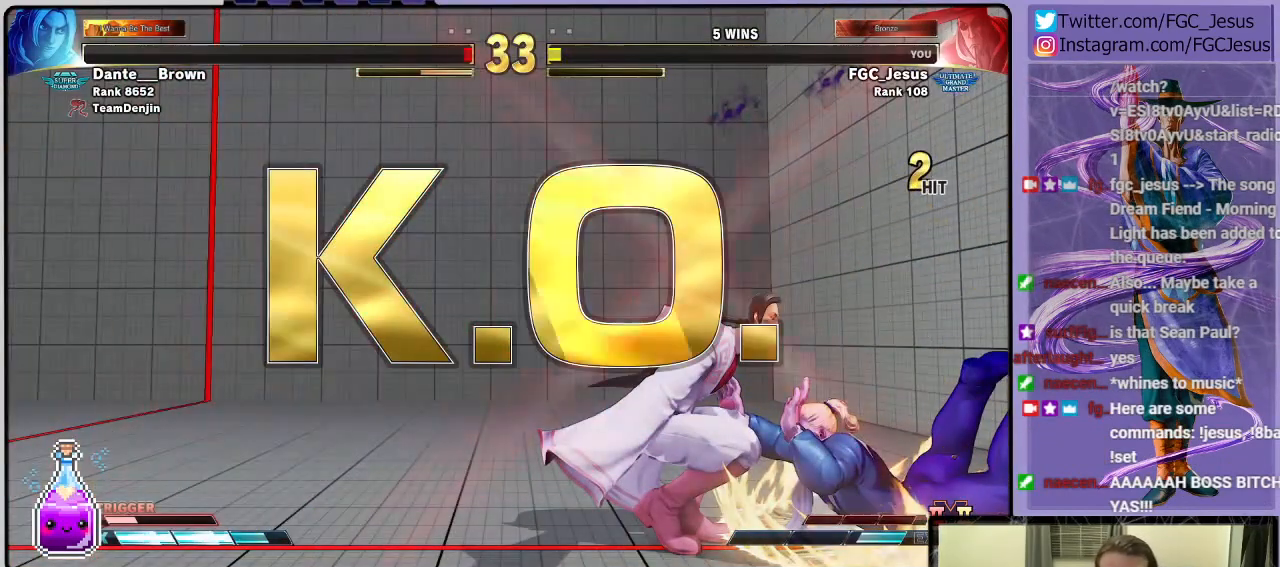
Gameplay with a controller (PlayStation layout); each line is a JSON object with the inputs held at the frame after it. "events" lists button and stick changes between this image and that frame as [ms after this image, input, new state], when the widget could be followed in between.
{"buttons": [], "left_stick": "center", "right_stick": "center", "events": []}
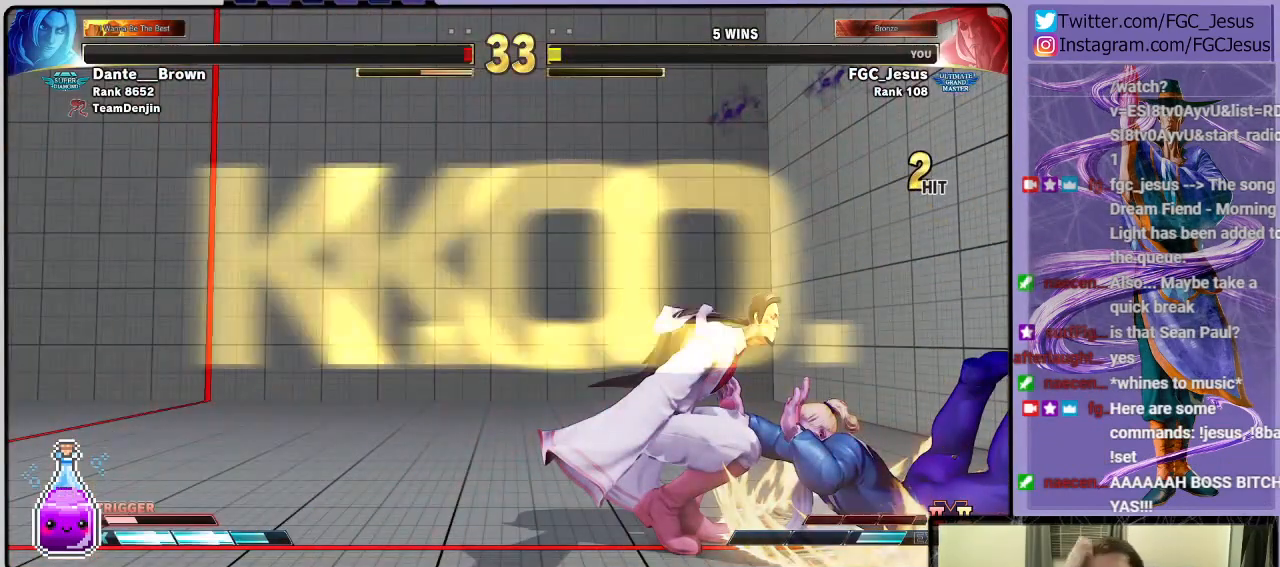
{"buttons": [], "left_stick": "center", "right_stick": "center", "events": []}
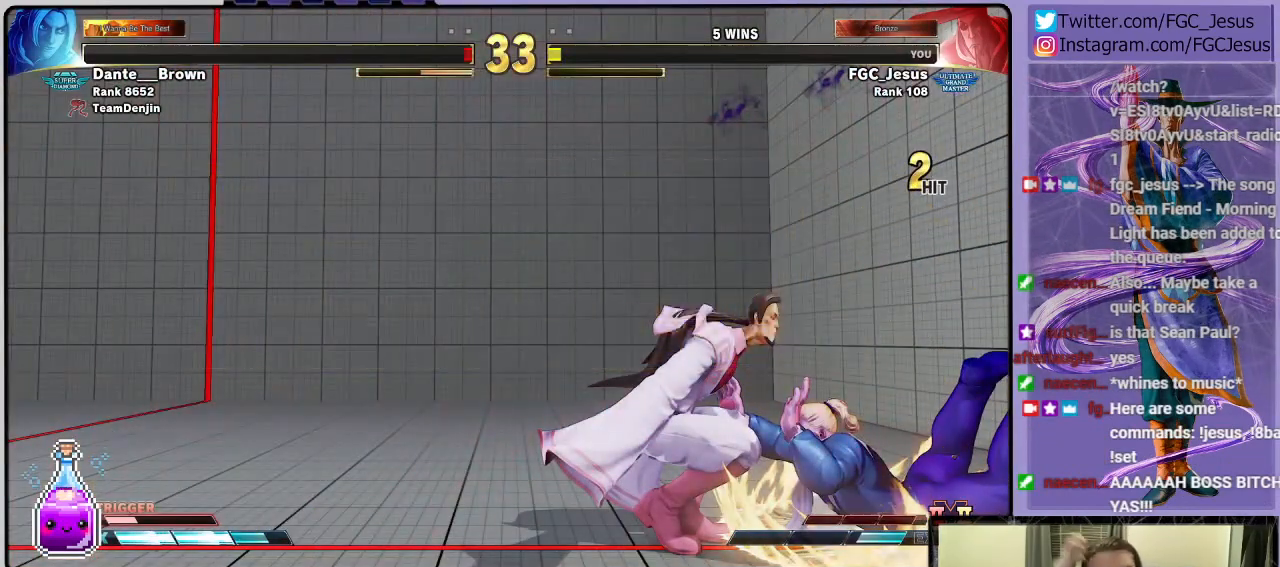
{"buttons": [], "left_stick": "center", "right_stick": "center", "events": []}
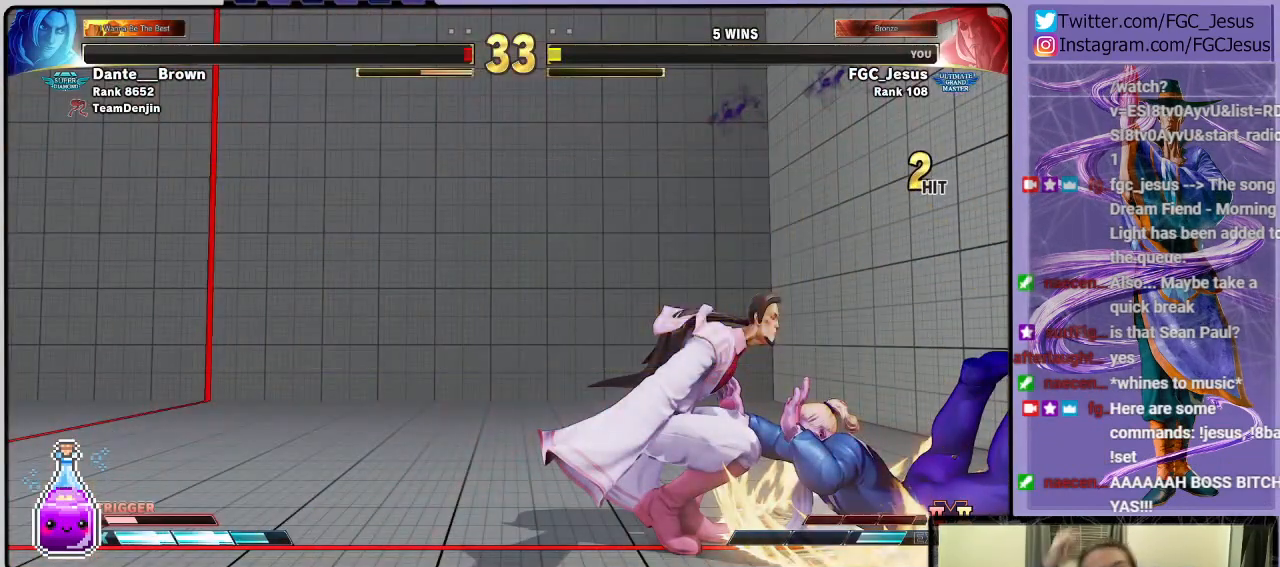
{"buttons": [], "left_stick": "center", "right_stick": "center", "events": []}
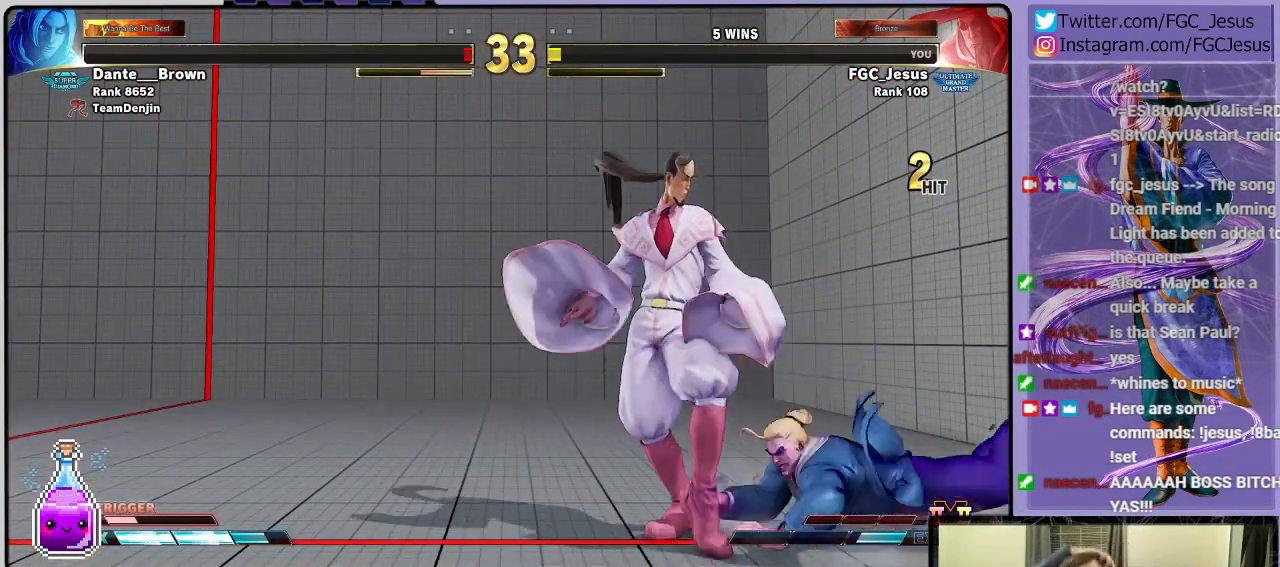
{"buttons": [], "left_stick": "center", "right_stick": "center", "events": []}
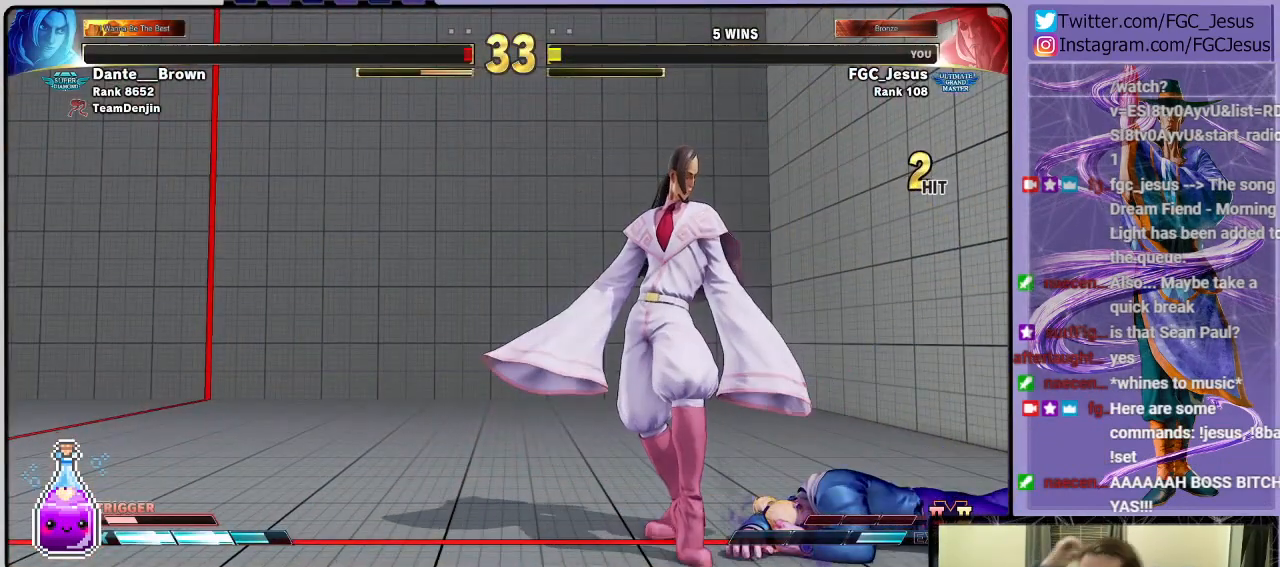
{"buttons": [], "left_stick": "center", "right_stick": "center", "events": []}
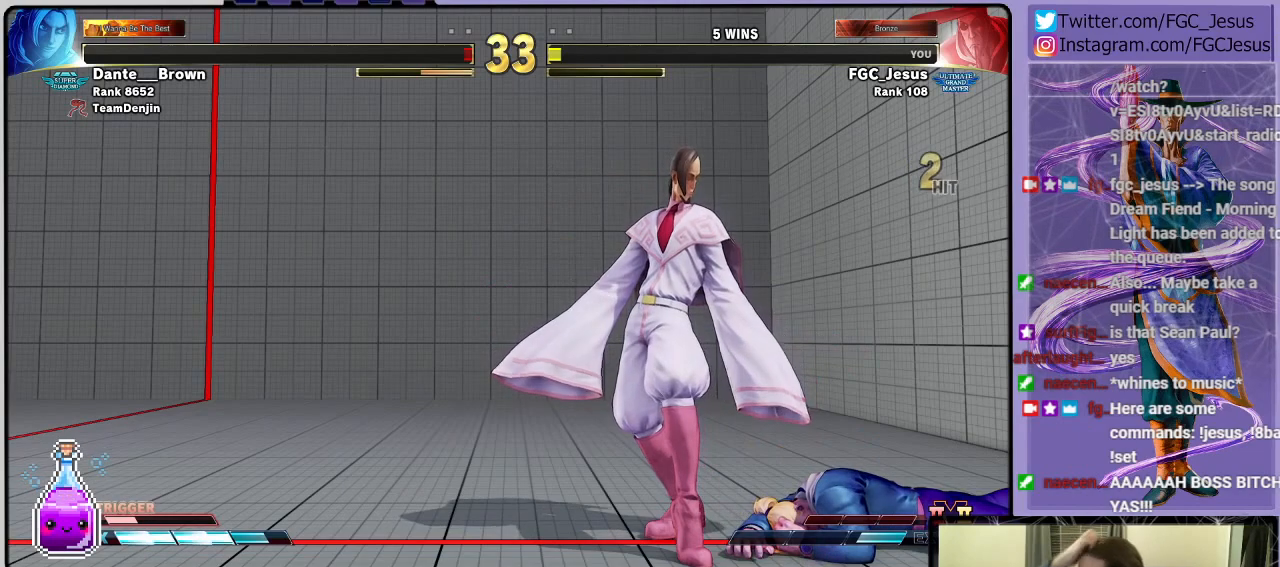
{"buttons": [], "left_stick": "center", "right_stick": "center", "events": []}
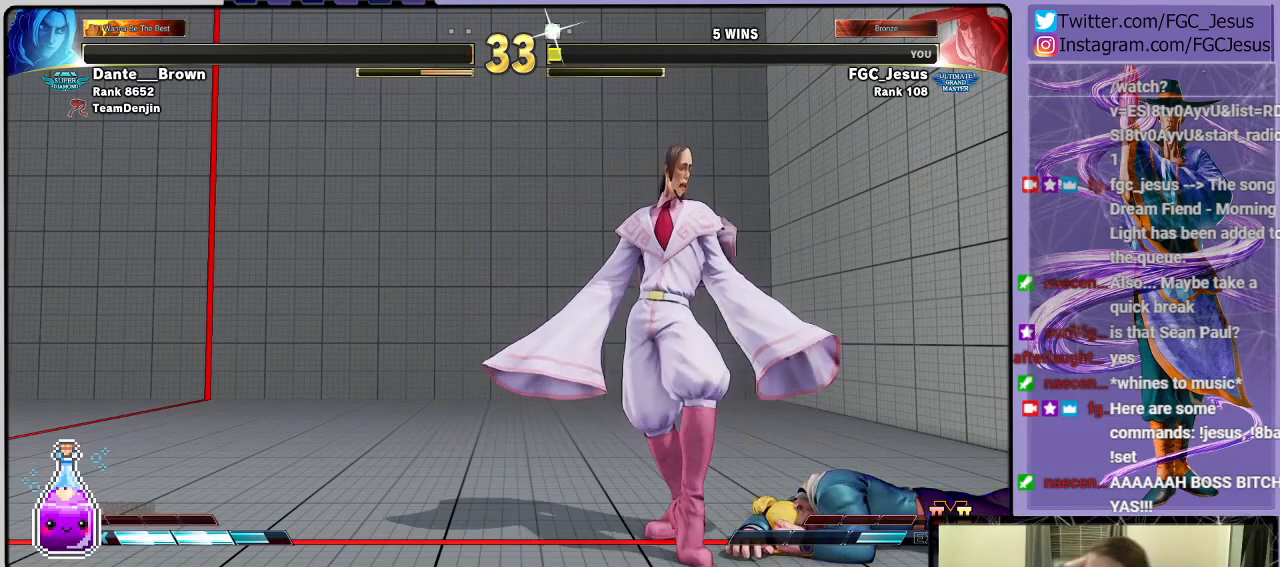
{"buttons": [], "left_stick": "center", "right_stick": "center", "events": []}
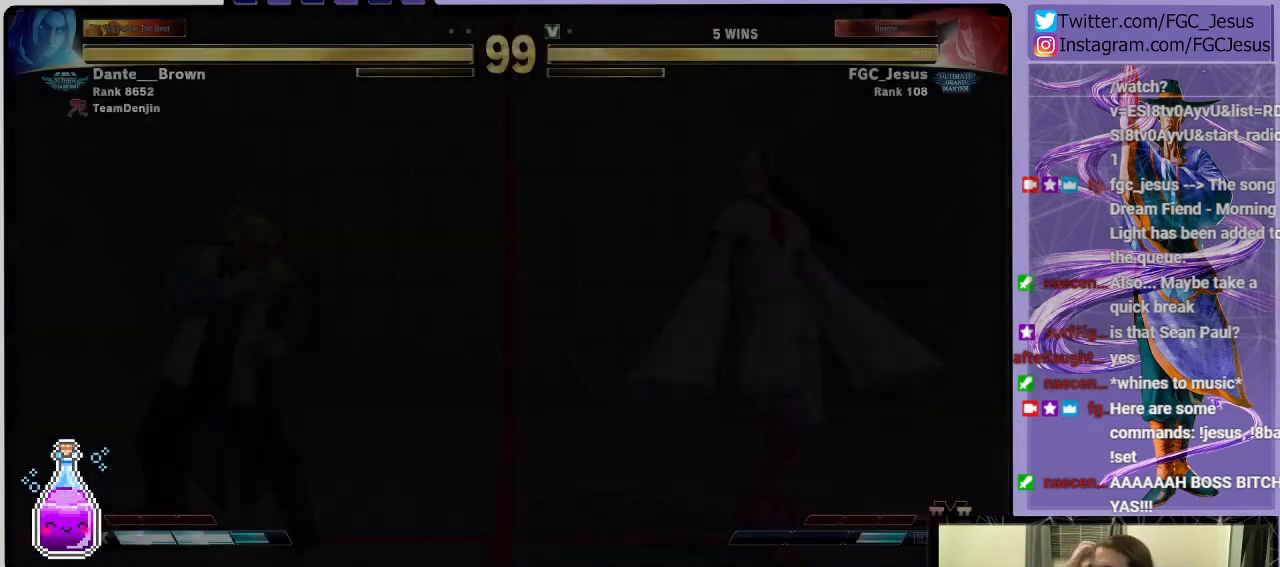
{"buttons": [], "left_stick": "center", "right_stick": "center", "events": [[267, "CROSS", "down"], [367, "CROSS", "up"]]}
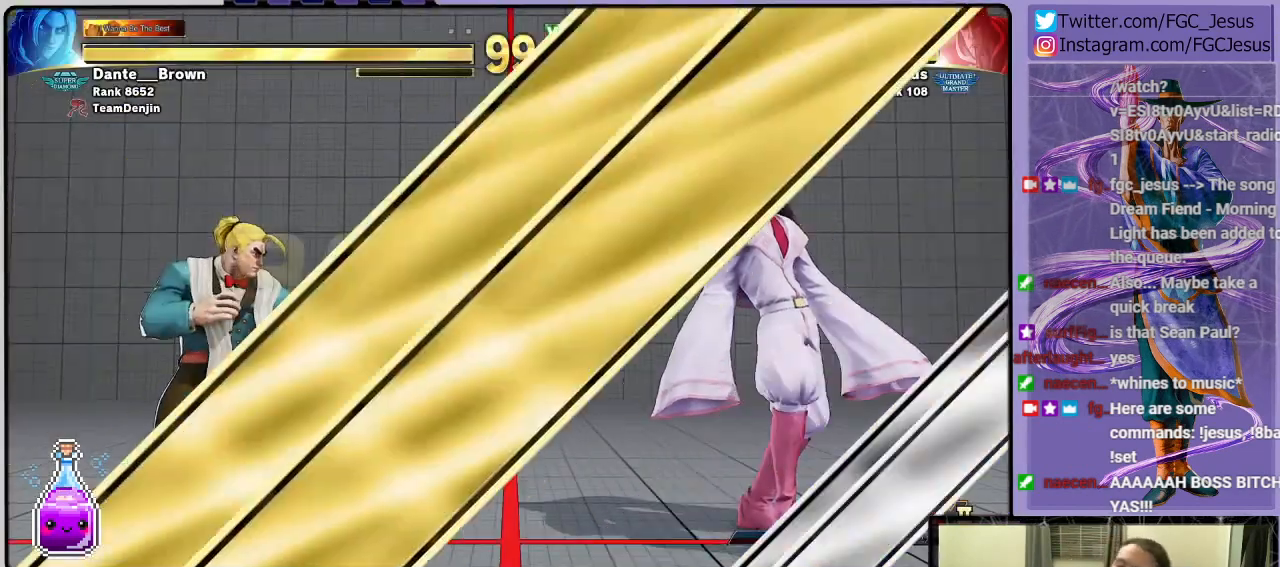
{"buttons": [], "left_stick": "center", "right_stick": "center", "events": []}
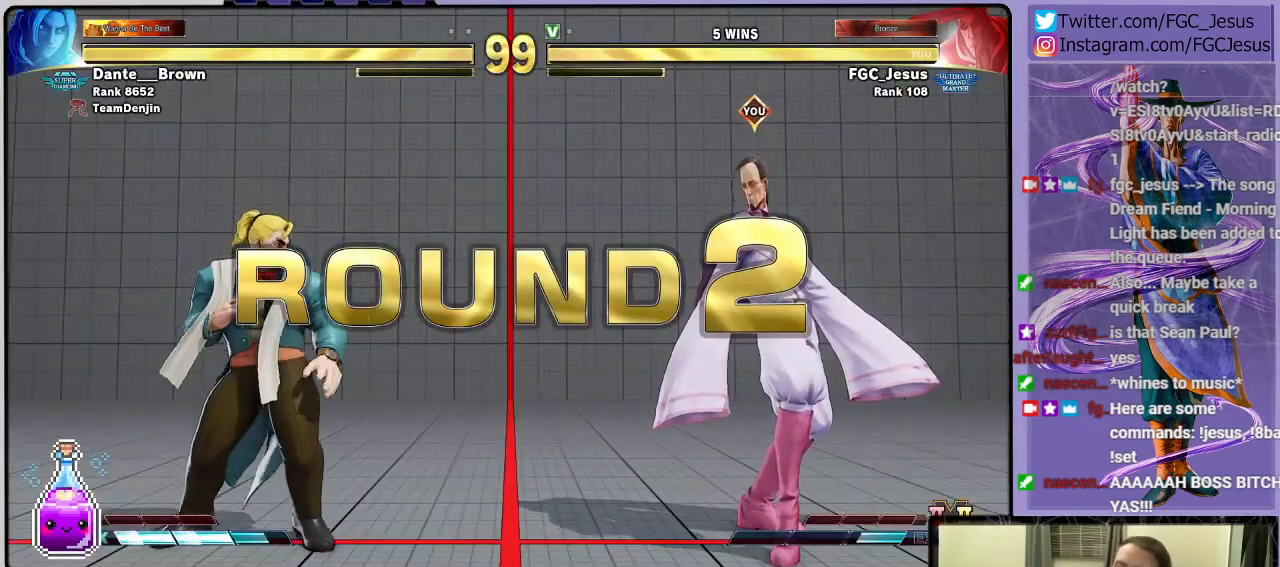
{"buttons": [], "left_stick": "center", "right_stick": "center", "events": [[367, "CROSS", "down"], [501, "CROSS", "up"]]}
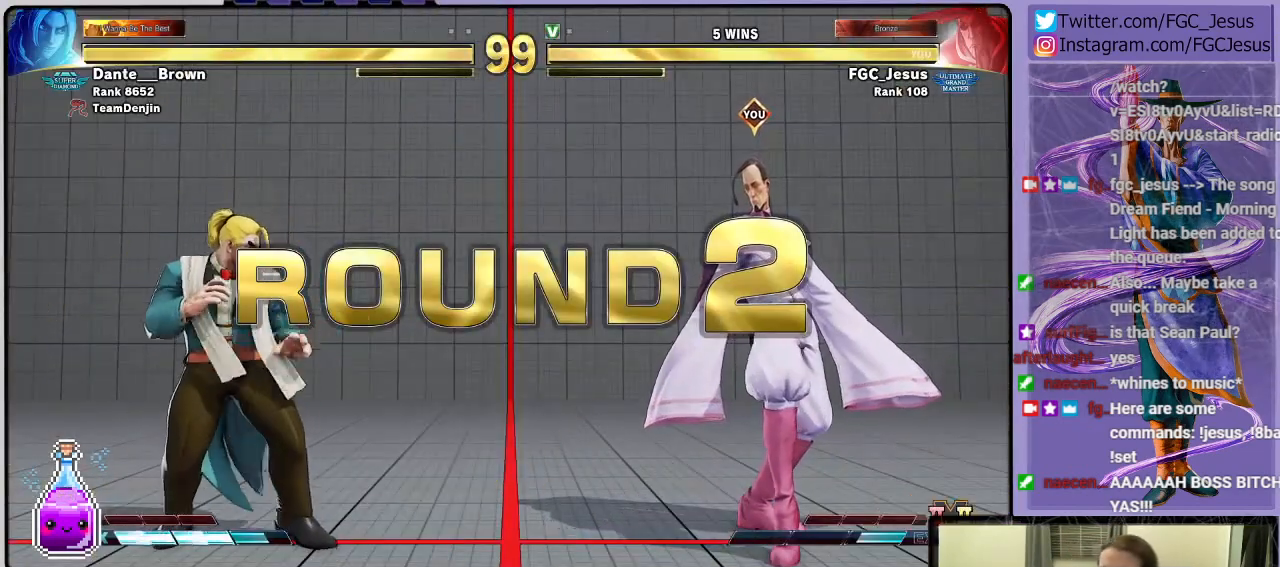
{"buttons": [], "left_stick": "center", "right_stick": "center", "events": [[67, "CROSS", "down"], [167, "CROSS", "up"], [267, "CROSS", "down"], [367, "CROSS", "up"]]}
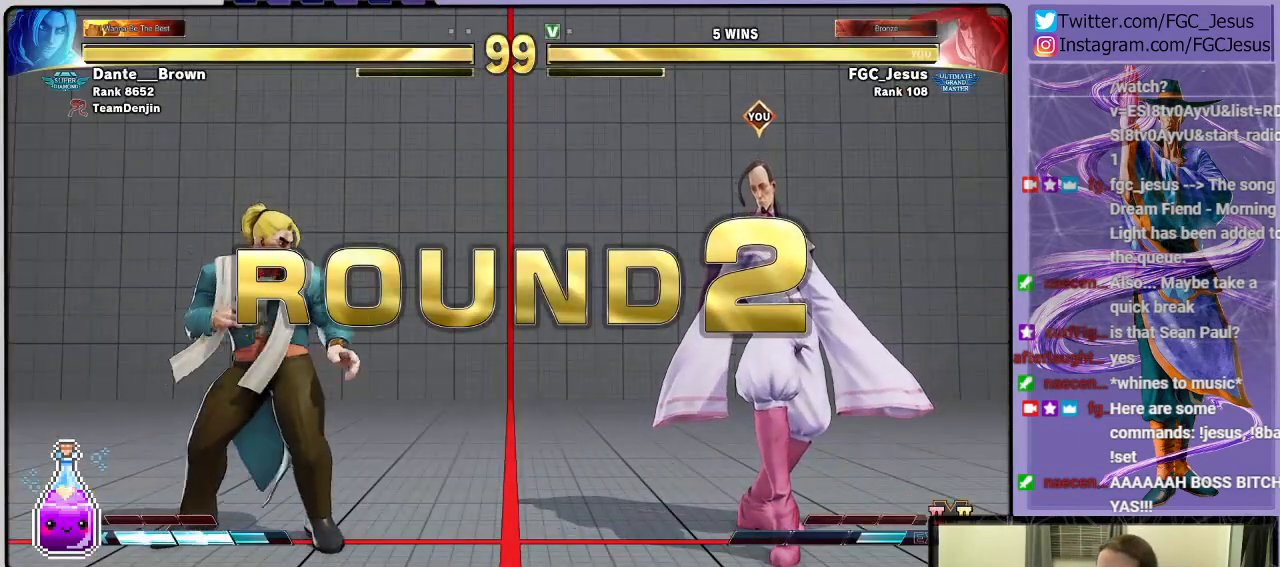
{"buttons": [], "left_stick": "center", "right_stick": "center", "events": []}
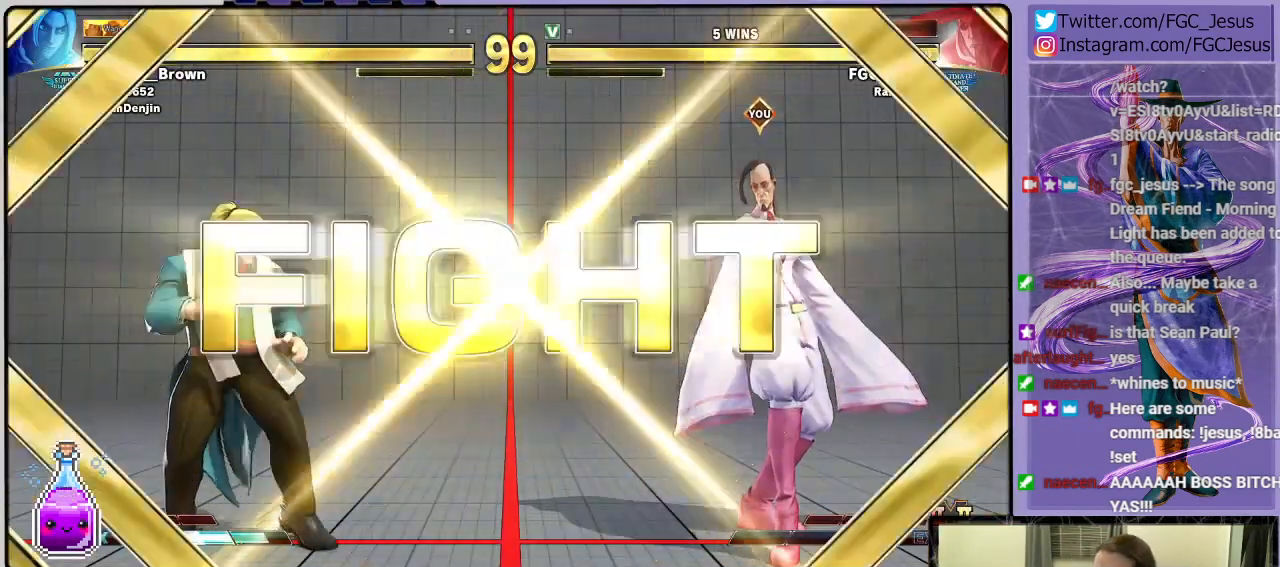
{"buttons": [], "left_stick": "center", "right_stick": "center", "events": []}
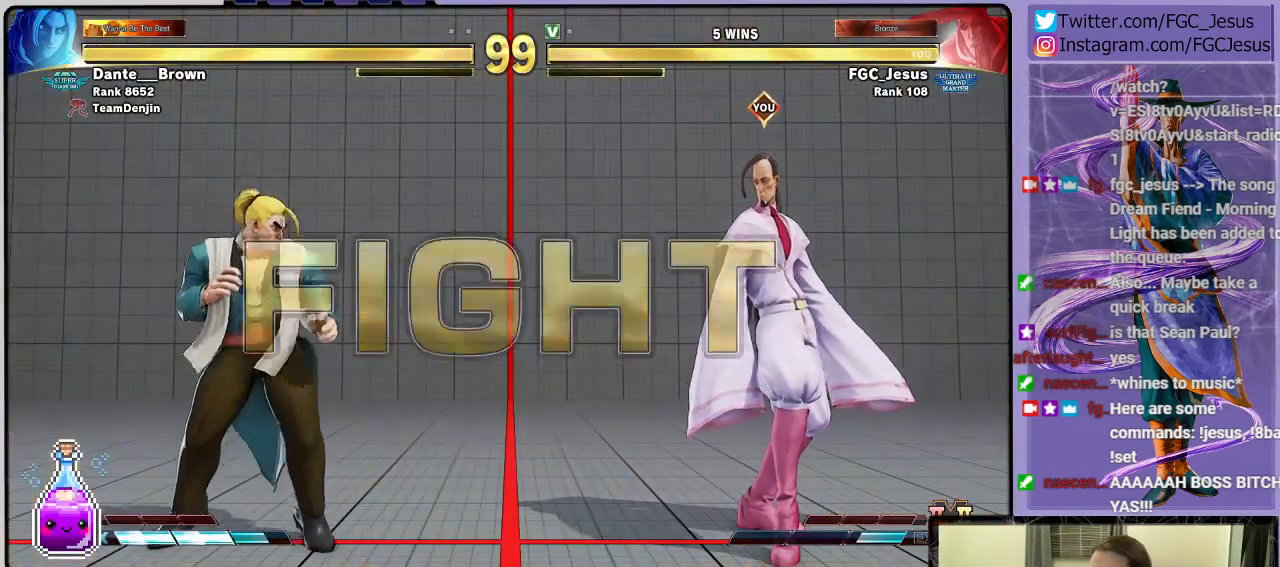
{"buttons": [], "left_stick": "center", "right_stick": "center", "events": []}
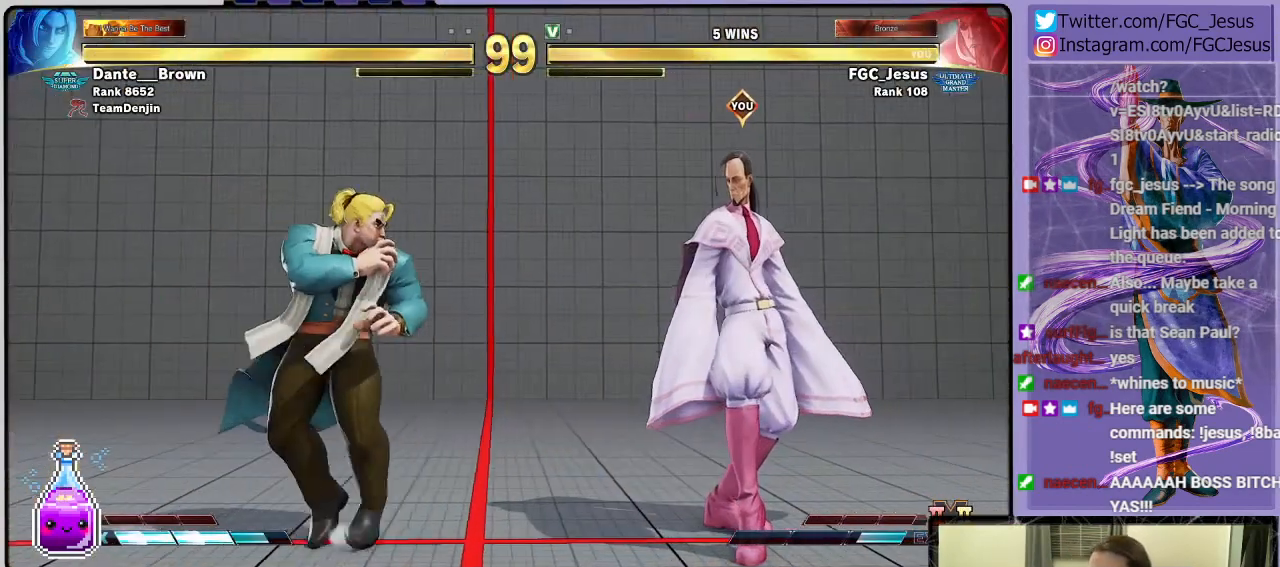
{"buttons": ["TRIANGLE", "DPAD_RIGHT"], "left_stick": "center", "right_stick": "center", "events": [[233, "DPAD_RIGHT", "down"], [434, "TRIANGLE", "down"]]}
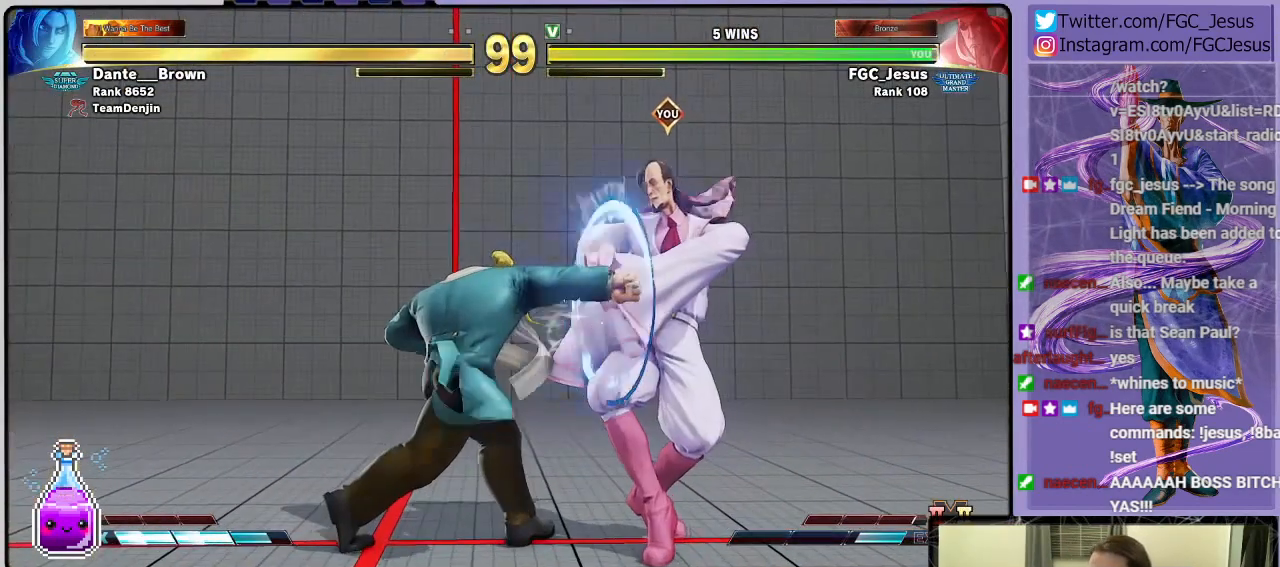
{"buttons": ["DPAD_DOWN", "DPAD_RIGHT"], "left_stick": "center", "right_stick": "center", "events": [[67, "TRIANGLE", "up"], [267, "TRIANGLE", "down"], [367, "DPAD_LEFT", "down"], [367, "DPAD_RIGHT", "up"], [367, "TRIANGLE", "up"], [401, "DPAD_DOWN", "down"], [434, "CIRCLE", "down"], [434, "DPAD_LEFT", "up"], [467, "DPAD_RIGHT", "down"], [501, "CIRCLE", "up"]]}
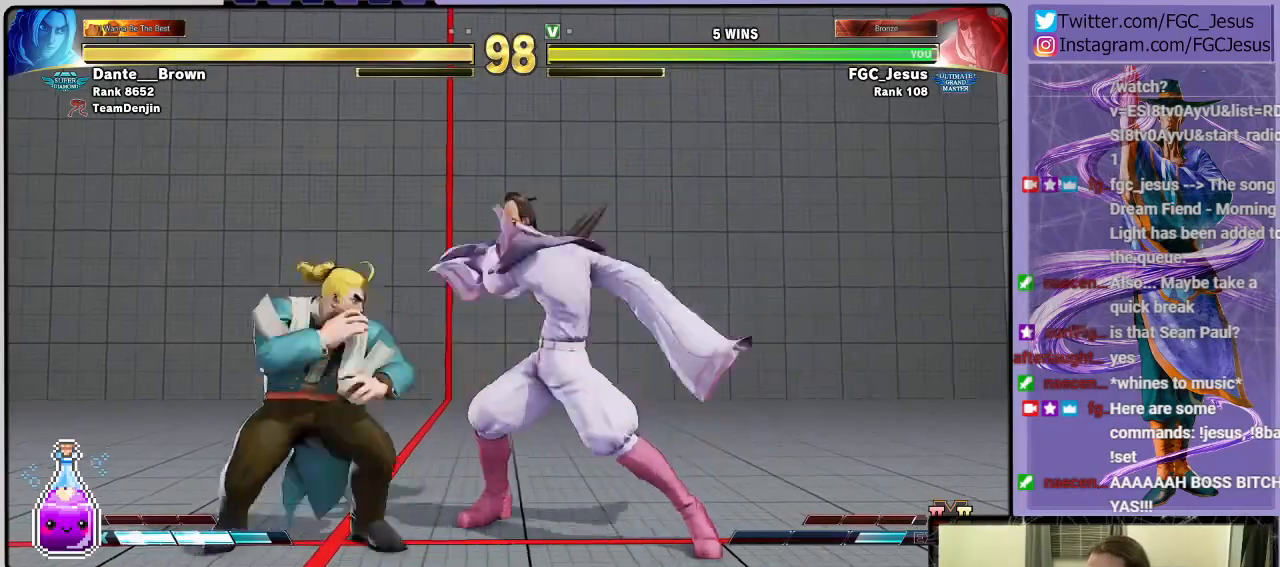
{"buttons": ["DPAD_DOWN", "DPAD_RIGHT"], "left_stick": "center", "right_stick": "center", "events": []}
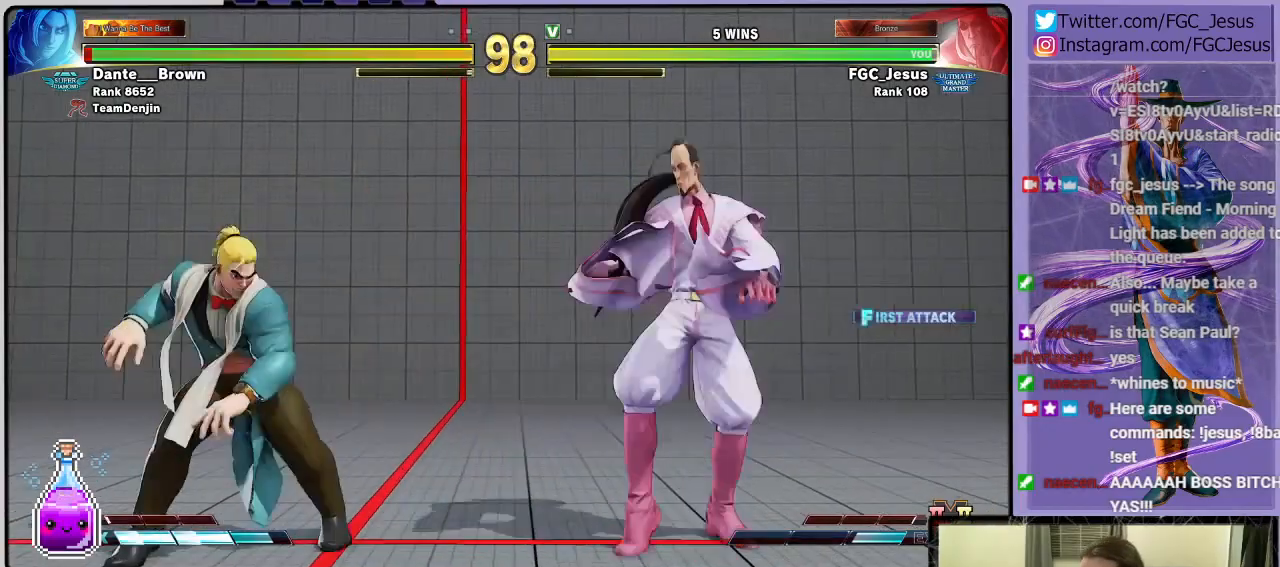
{"buttons": ["DPAD_LEFT"], "left_stick": "center", "right_stick": "center", "events": [[67, "DPAD_RIGHT", "up"], [100, "DPAD_DOWN", "up"], [100, "DPAD_LEFT", "down"]]}
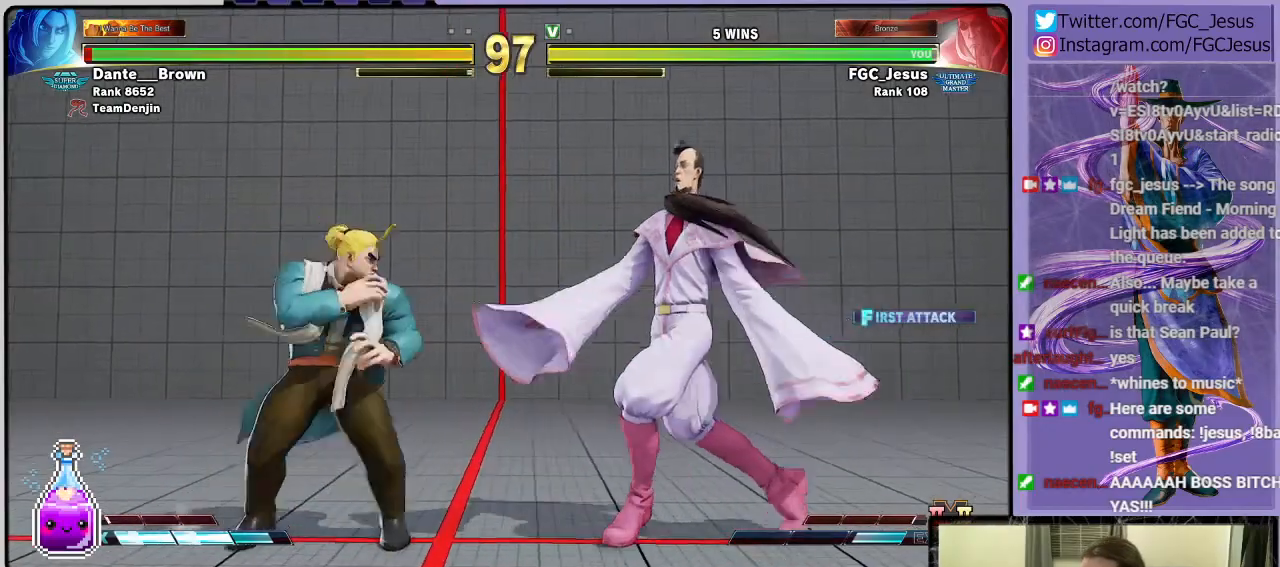
{"buttons": ["DPAD_RIGHT"], "left_stick": "center", "right_stick": "center", "events": [[33, "TRIANGLE", "down"], [67, "DPAD_LEFT", "up"], [100, "DPAD_RIGHT", "down"], [133, "TRIANGLE", "up"], [267, "DPAD_DOWN", "down"], [367, "DPAD_DOWN", "up"]]}
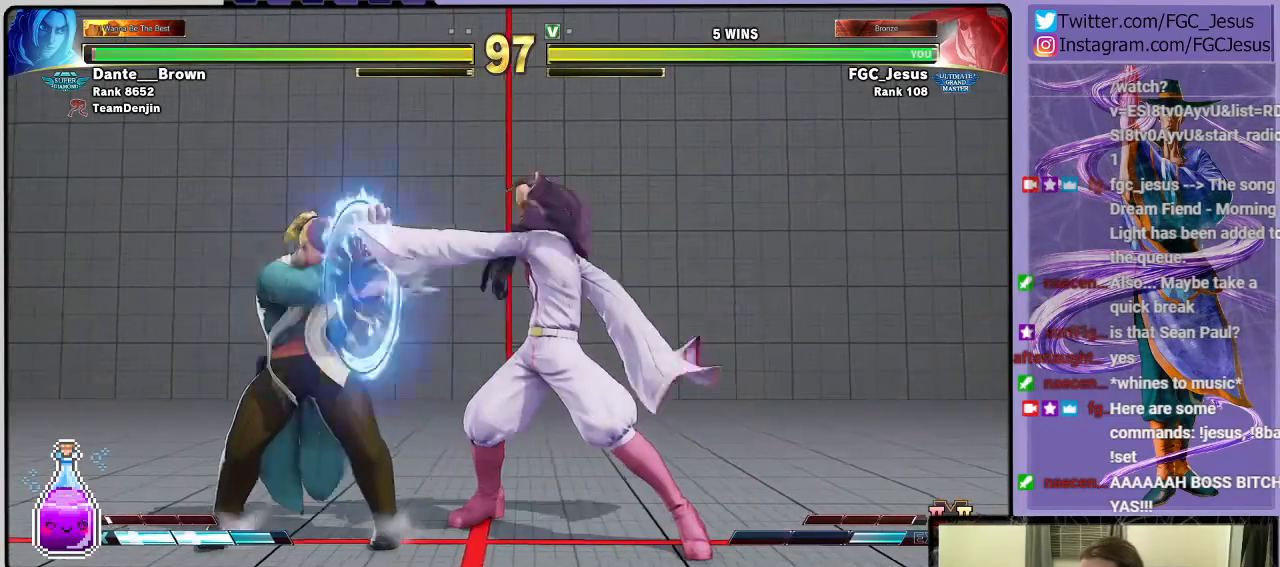
{"buttons": ["DPAD_DOWN", "DPAD_RIGHT"], "left_stick": "center", "right_stick": "center", "events": [[67, "DPAD_RIGHT", "up"], [167, "DPAD_DOWN", "down"], [200, "DPAD_RIGHT", "down"], [267, "R2", "down"], [467, "R2", "up"]]}
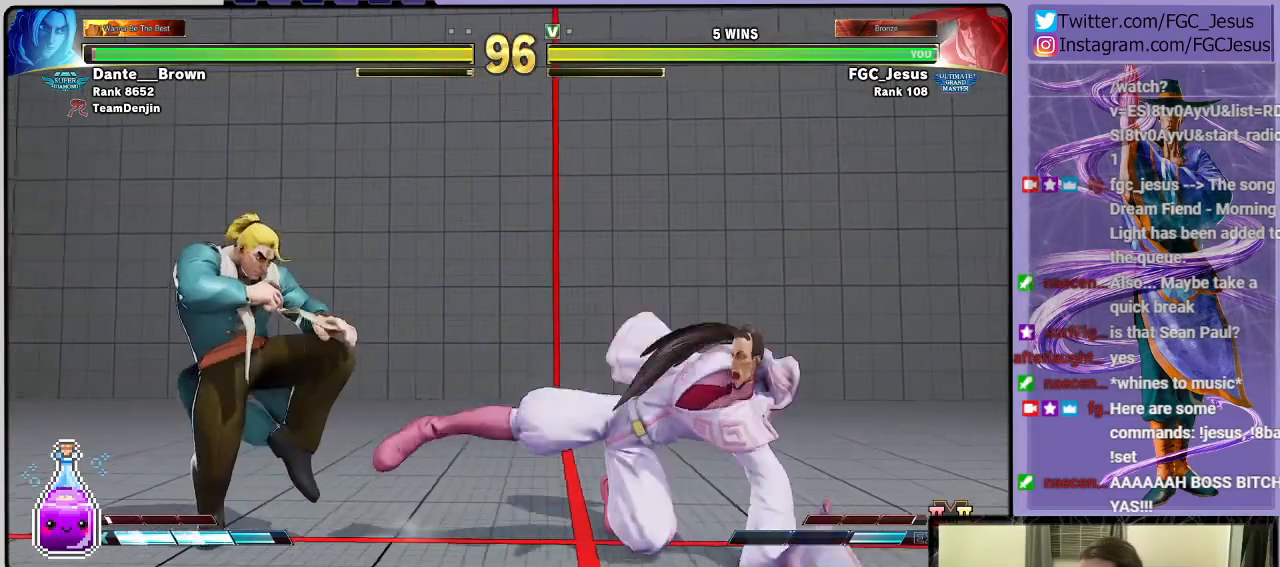
{"buttons": ["DPAD_DOWN", "DPAD_RIGHT"], "left_stick": "center", "right_stick": "center", "events": []}
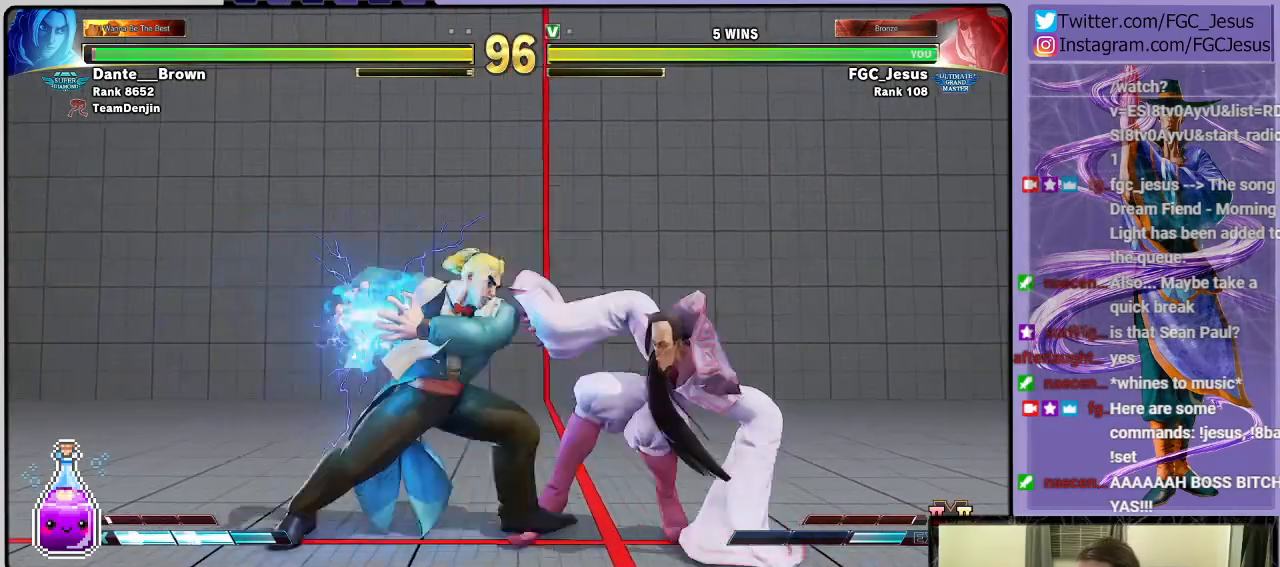
{"buttons": [], "left_stick": "center", "right_stick": "center", "events": [[501, "DPAD_DOWN", "up"], [501, "DPAD_RIGHT", "up"]]}
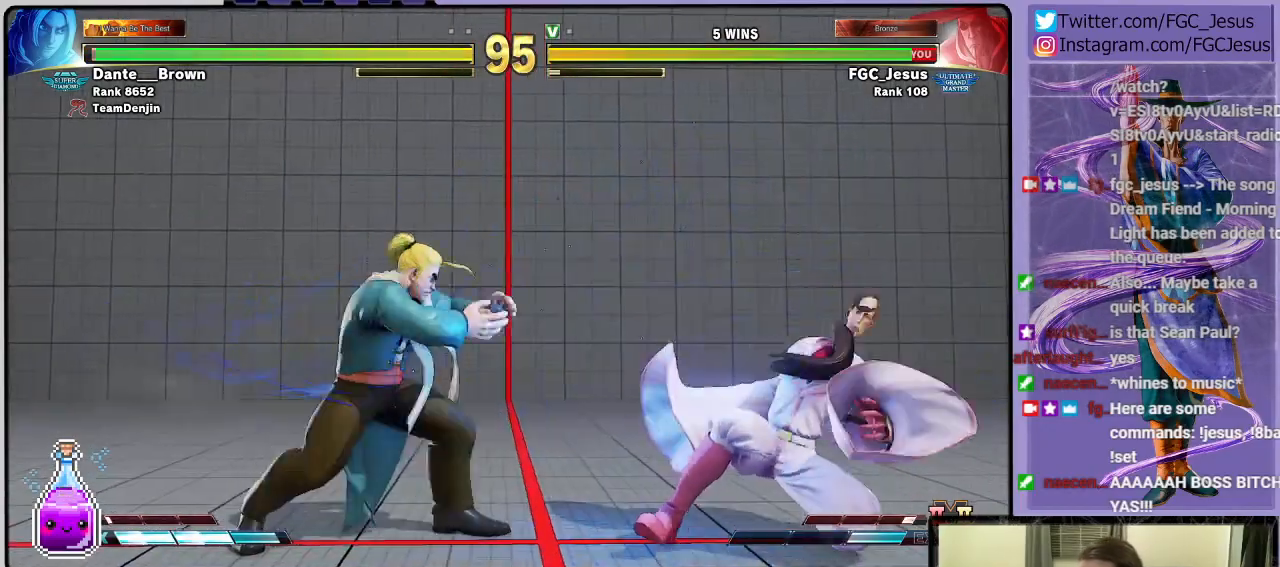
{"buttons": ["R1", "DPAD_RIGHT"], "left_stick": "center", "right_stick": "center", "events": [[100, "DPAD_LEFT", "down"], [300, "DPAD_LEFT", "up"], [400, "DPAD_RIGHT", "down"], [434, "DPAD_DOWN", "down"], [500, "DPAD_DOWN", "up"], [500, "R1", "down"]]}
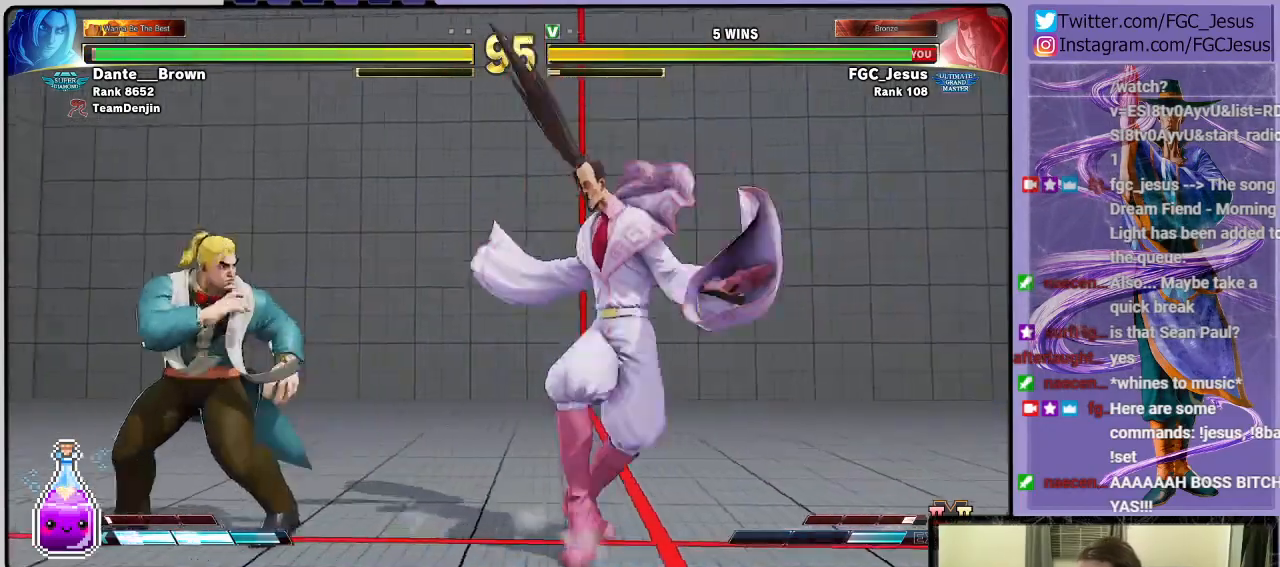
{"buttons": ["DPAD_DOWN", "DPAD_RIGHT"], "left_stick": "center", "right_stick": "center", "events": [[67, "DPAD_DOWN", "down"], [234, "R1", "up"]]}
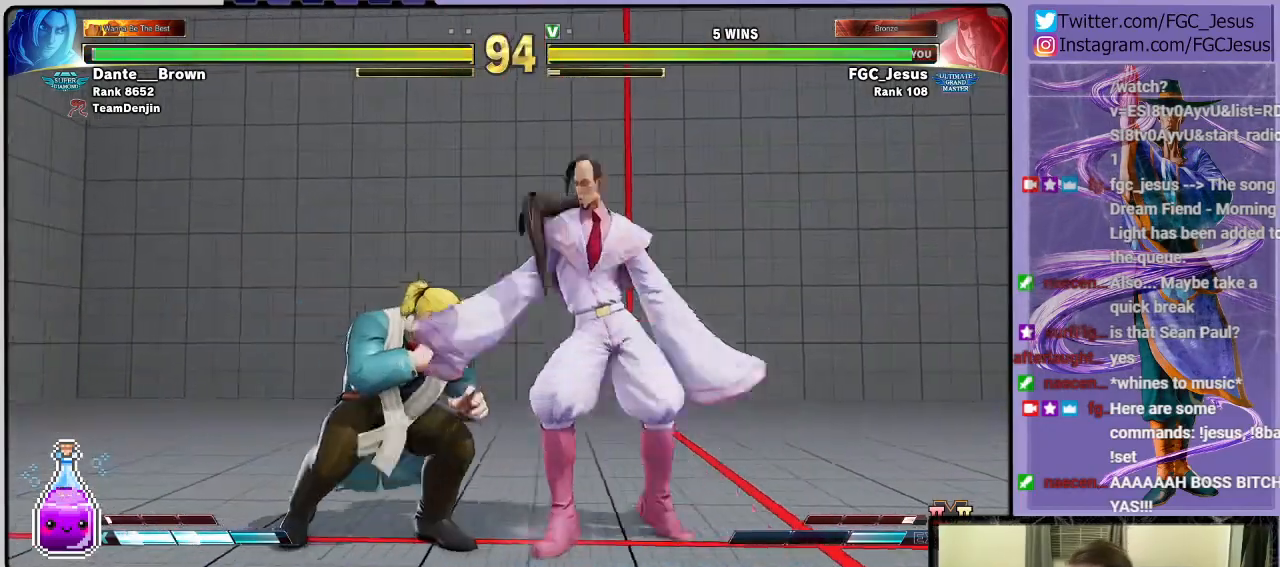
{"buttons": ["DPAD_RIGHT"], "left_stick": "center", "right_stick": "center", "events": [[167, "CIRCLE", "down"], [467, "CIRCLE", "up"], [500, "DPAD_DOWN", "up"]]}